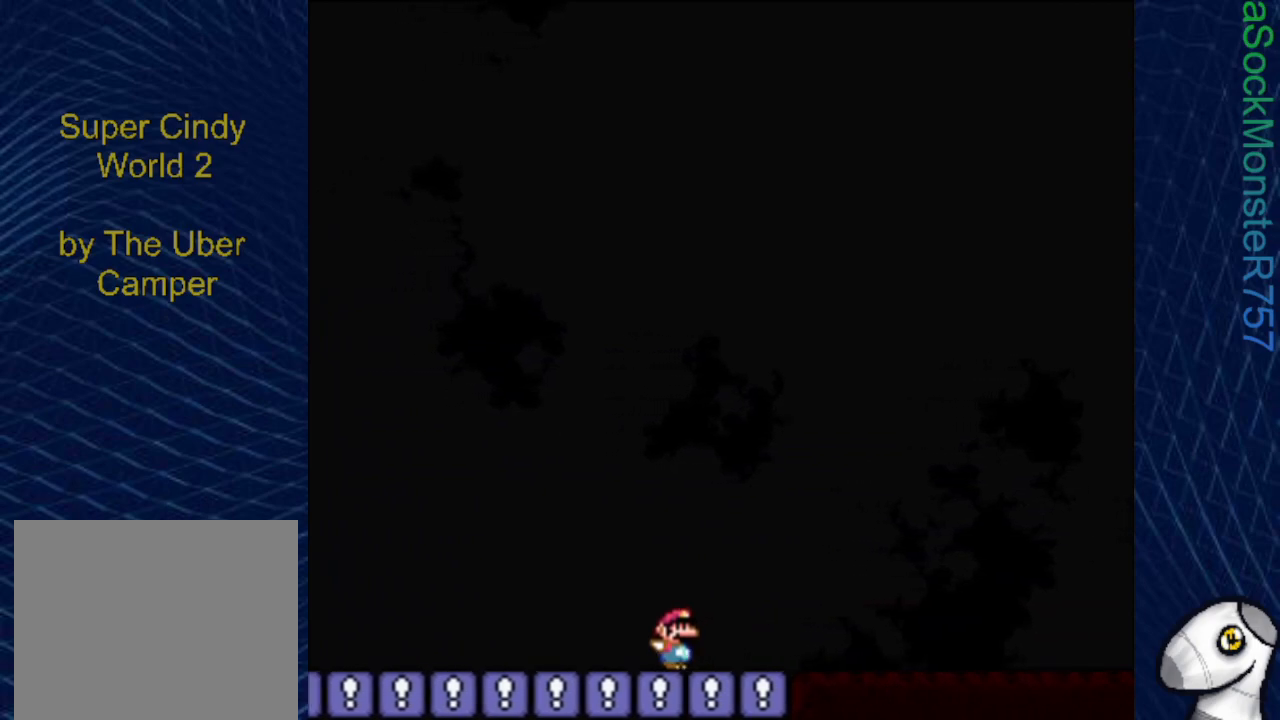
Gameplay with a controller (PlayStation layout); each line is a JSON object with the inputs held at the frame after it. "events" lists button and stick changes between this image and that frame as [ms after this image, input, new state], when the widget could be followed in between. Not read: left_stick right_stick.
{"buttons": ["SQUARE", "DPAD_RIGHT"], "events": []}
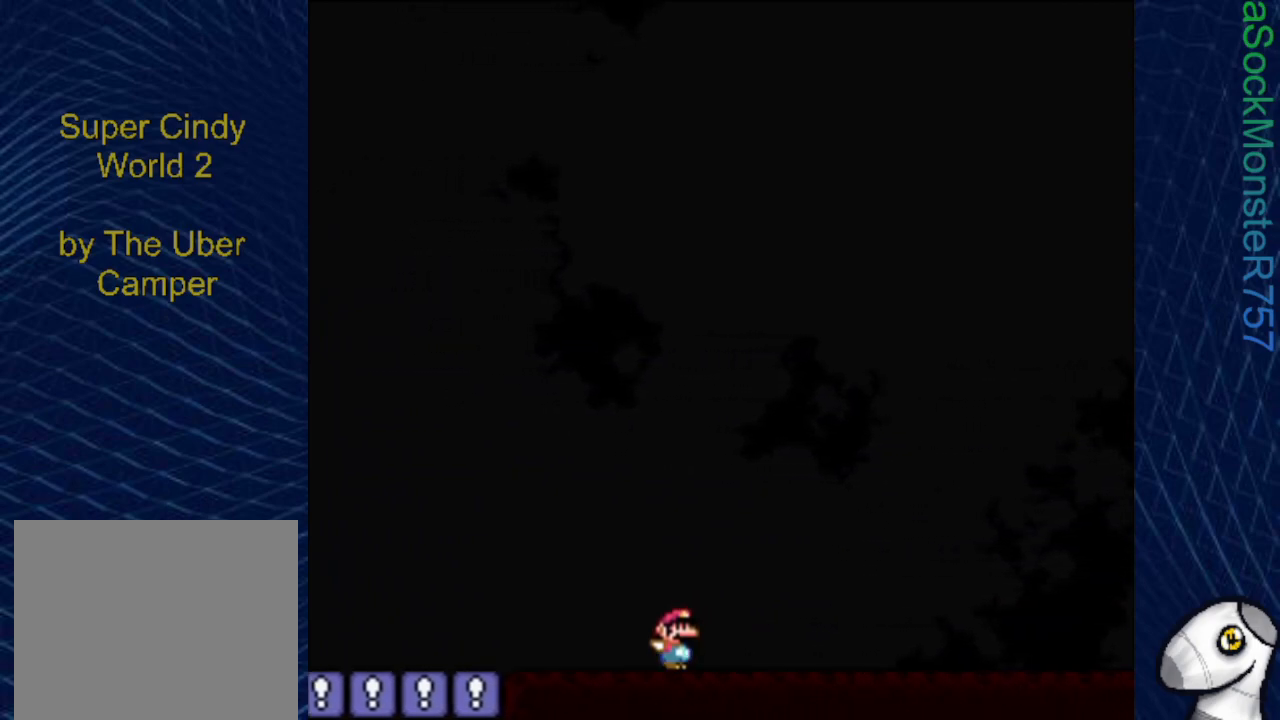
{"buttons": ["SQUARE", "DPAD_RIGHT"], "events": []}
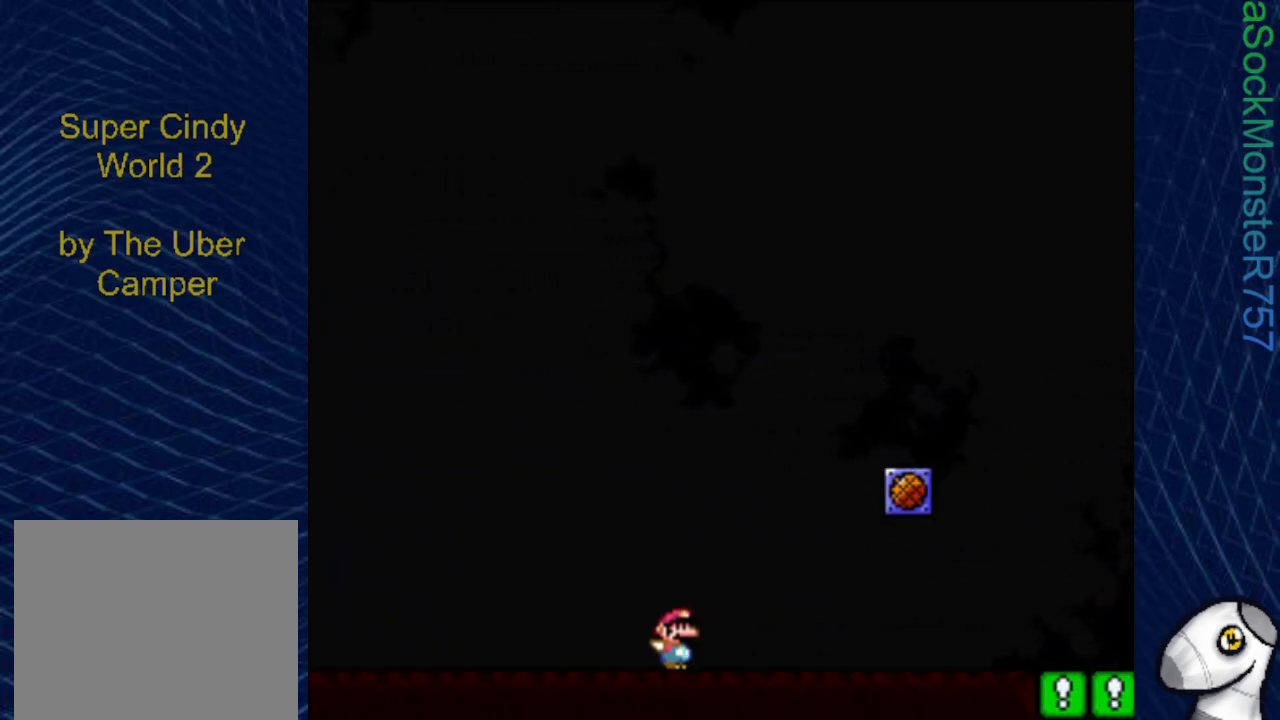
{"buttons": ["SQUARE", "DPAD_RIGHT"], "events": []}
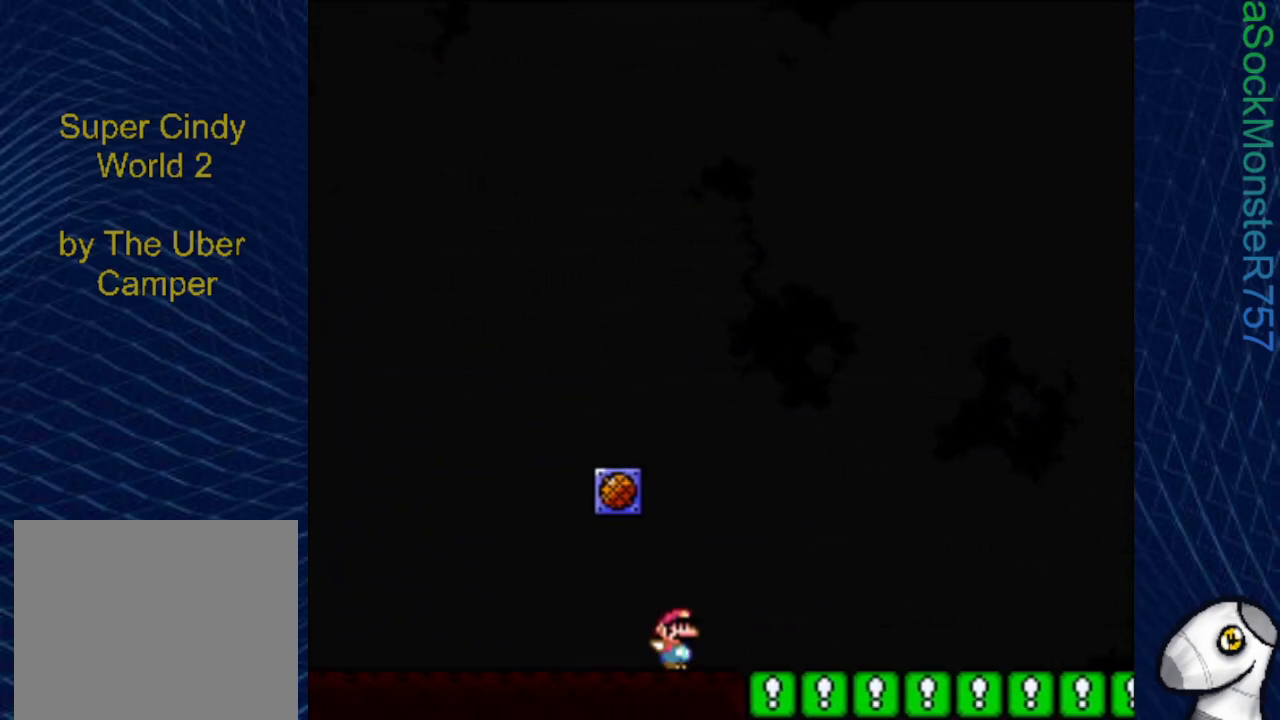
{"buttons": ["SQUARE", "DPAD_RIGHT"], "events": []}
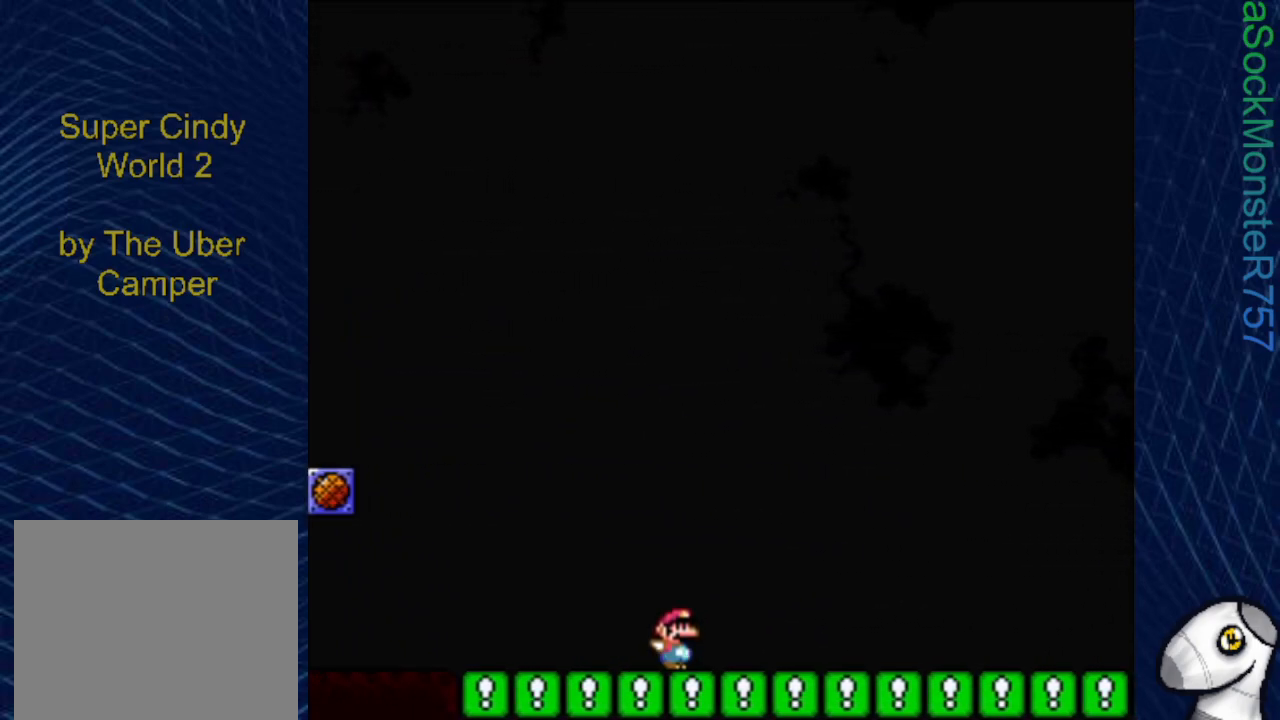
{"buttons": ["SQUARE", "DPAD_RIGHT"], "events": []}
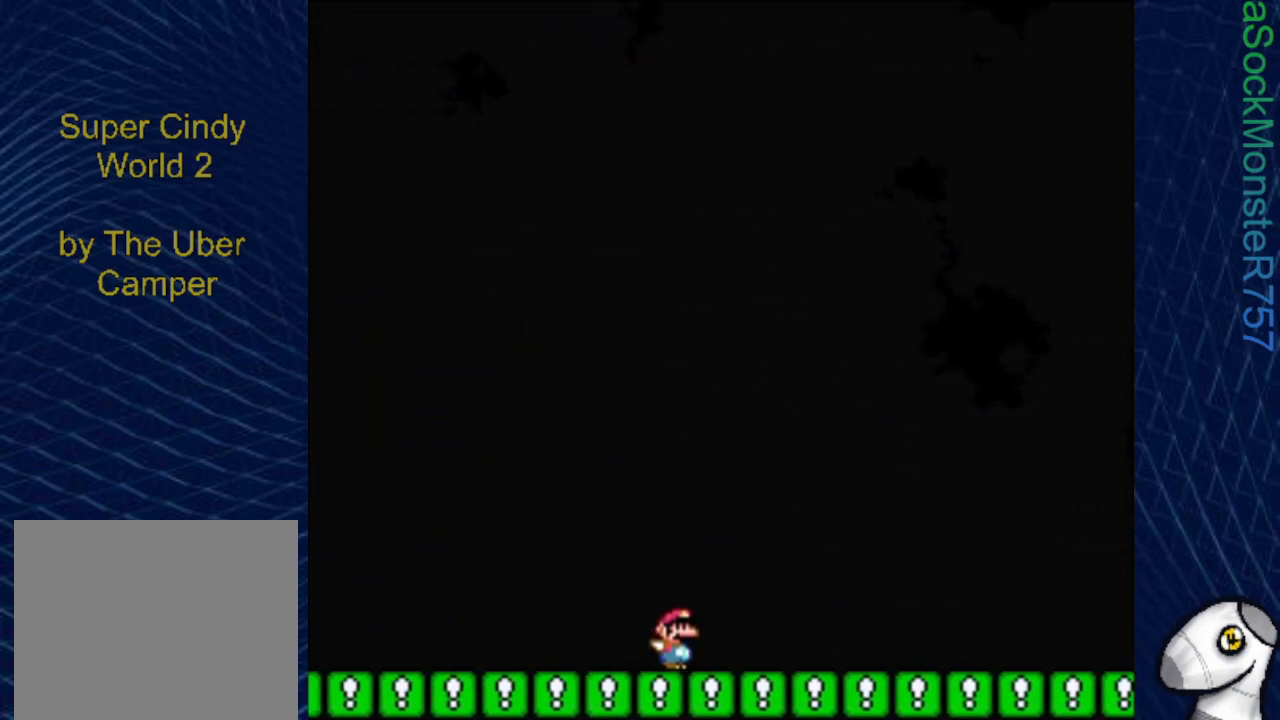
{"buttons": ["SQUARE", "DPAD_RIGHT"], "events": []}
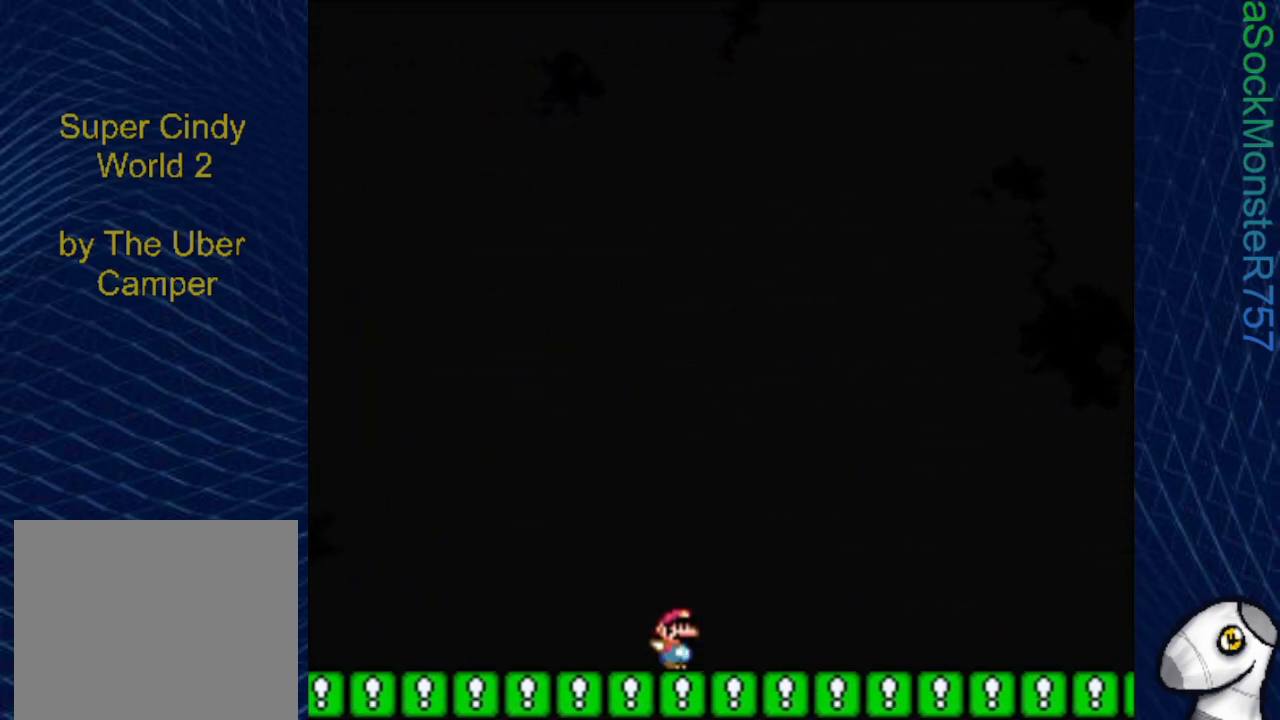
{"buttons": ["SQUARE", "DPAD_RIGHT"], "events": []}
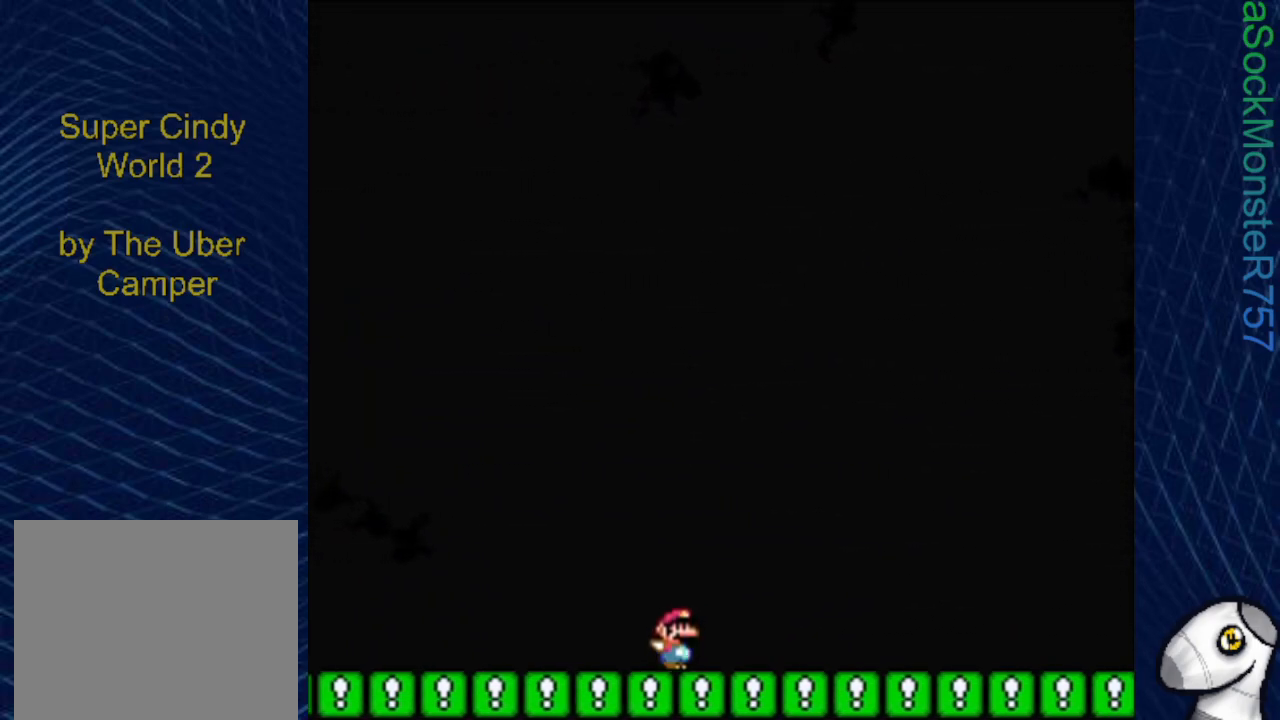
{"buttons": ["SQUARE", "DPAD_RIGHT"], "events": []}
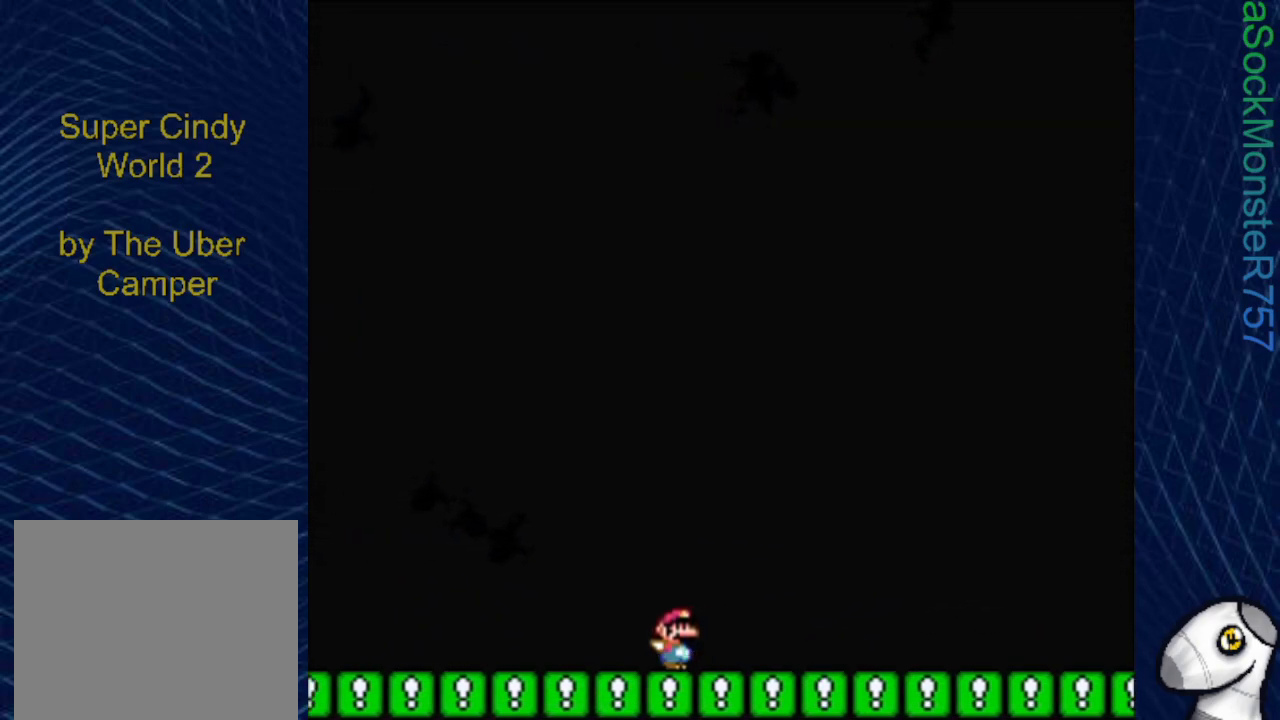
{"buttons": ["SQUARE", "DPAD_RIGHT"], "events": []}
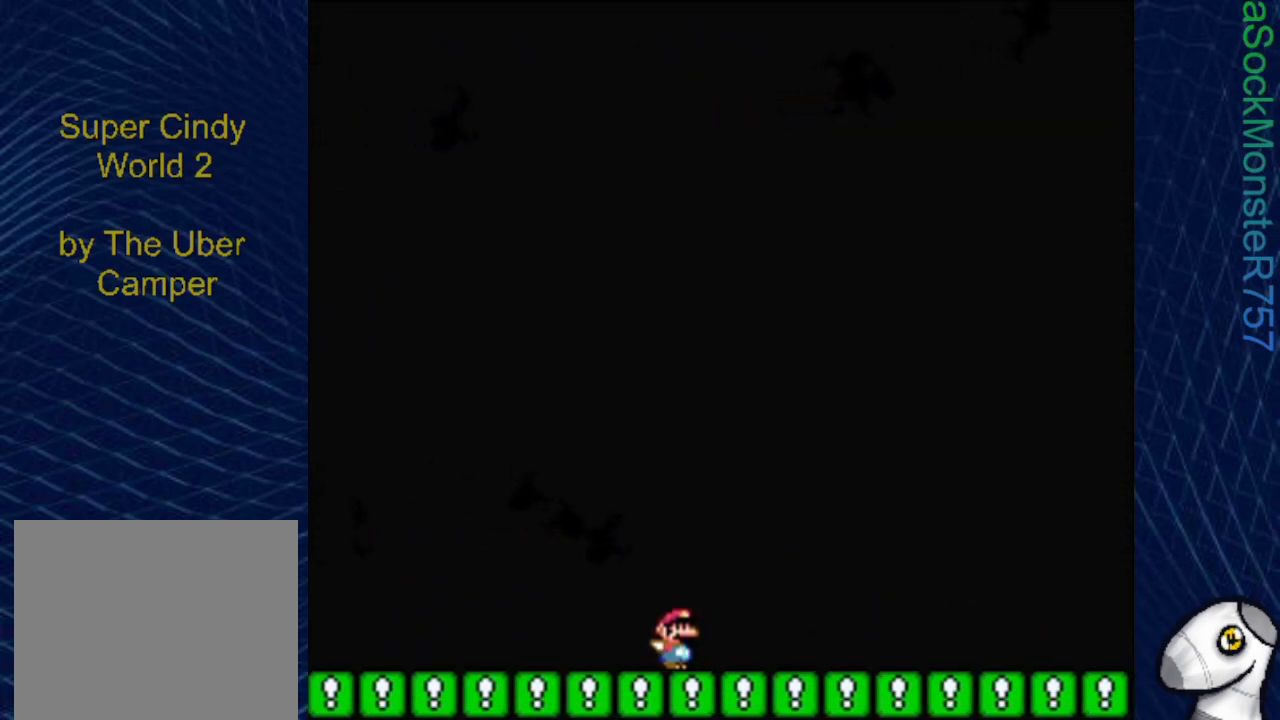
{"buttons": ["SQUARE", "DPAD_RIGHT"], "events": []}
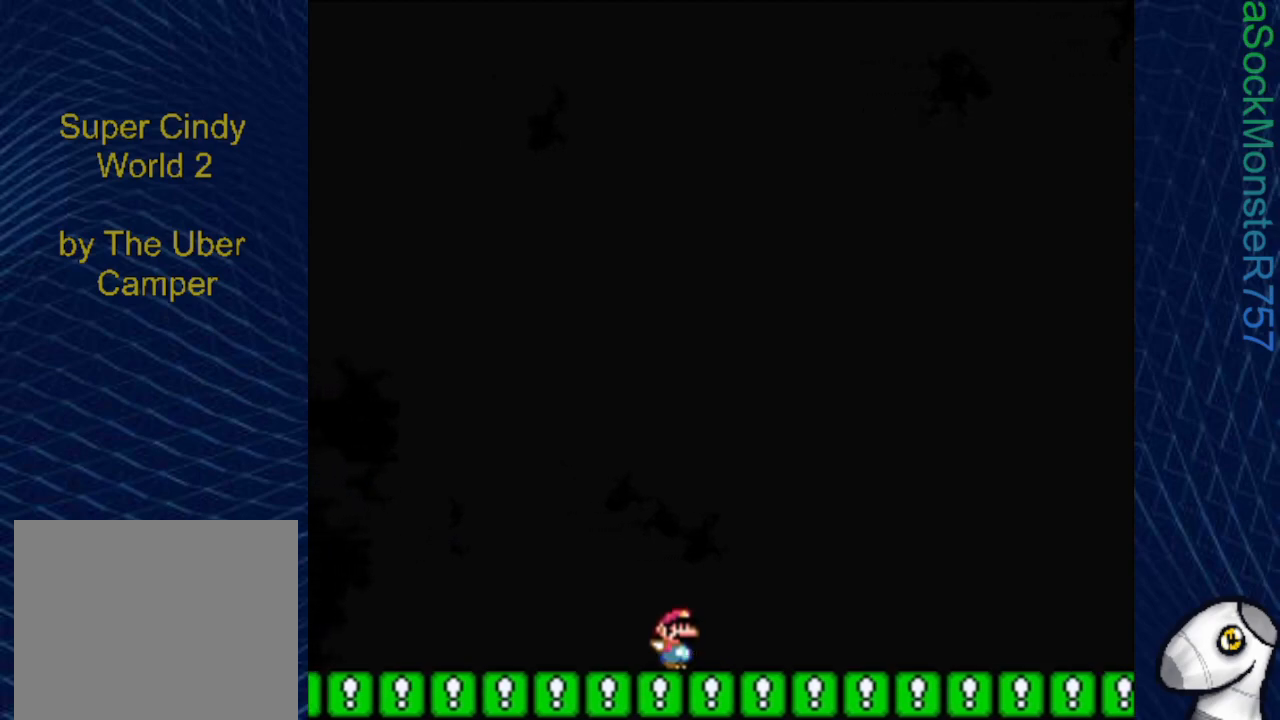
{"buttons": ["SQUARE", "DPAD_RIGHT"], "events": []}
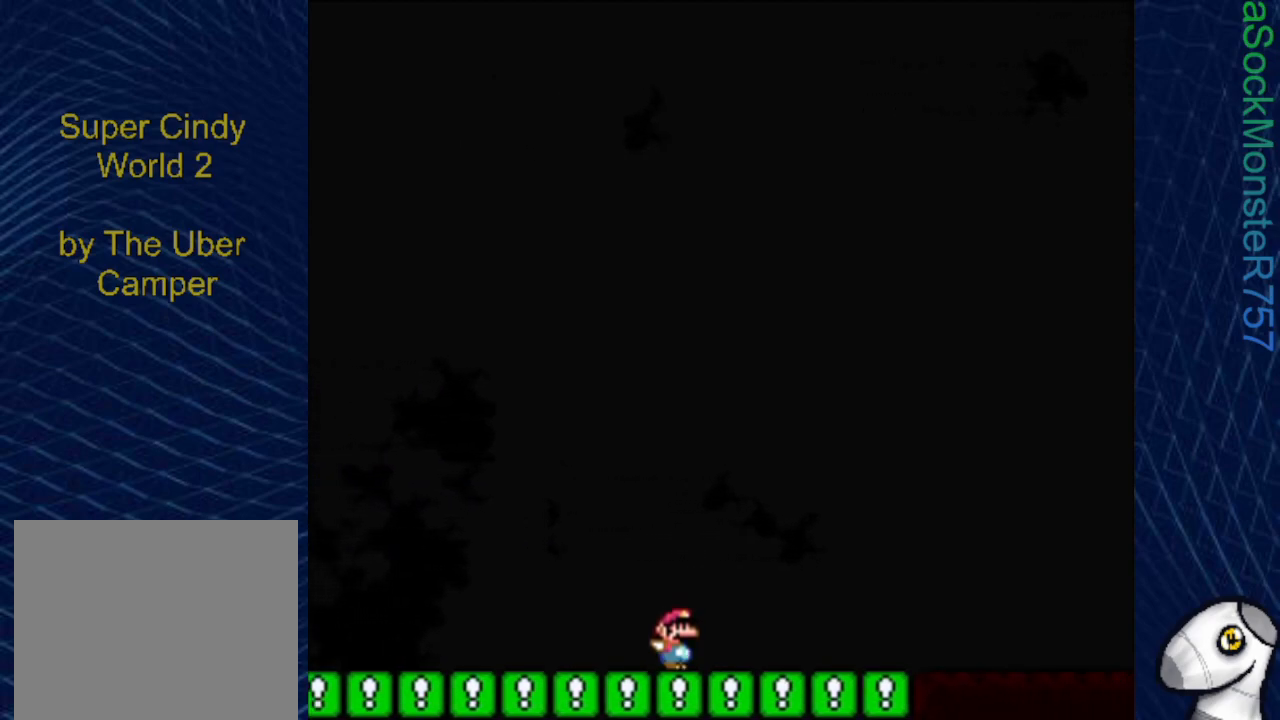
{"buttons": ["SQUARE", "DPAD_RIGHT"], "events": []}
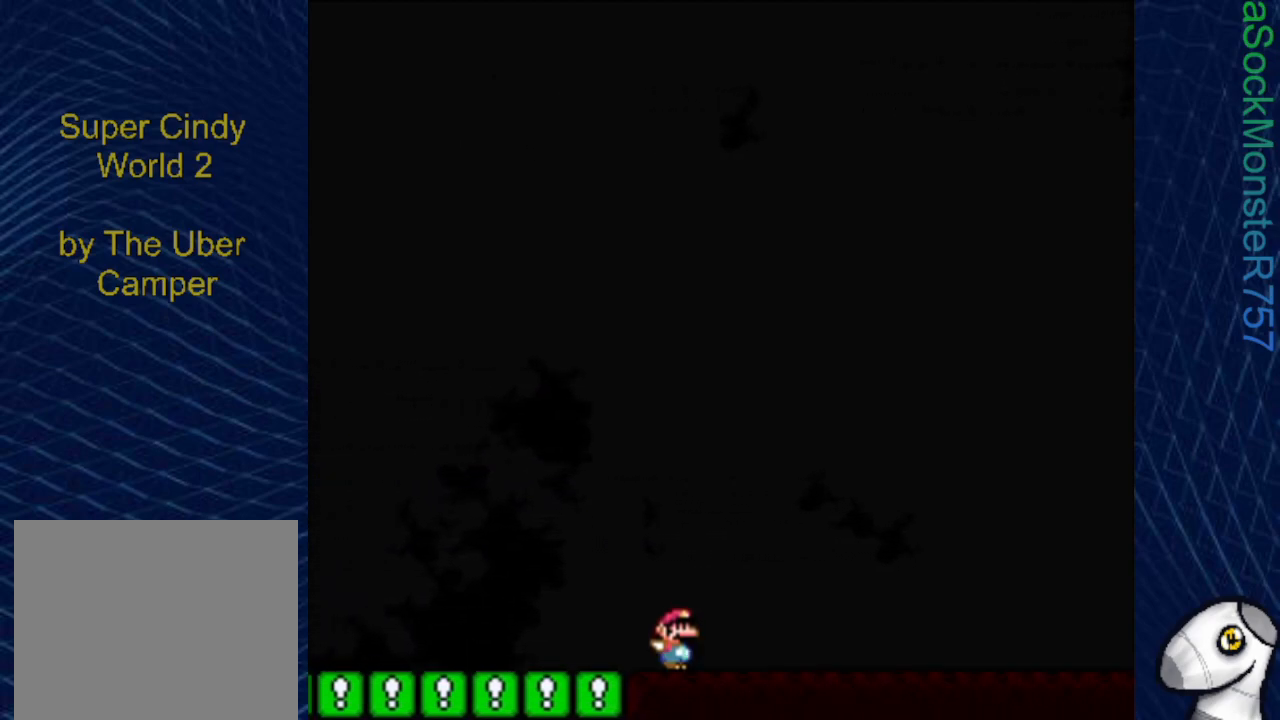
{"buttons": ["SQUARE", "DPAD_RIGHT"], "events": []}
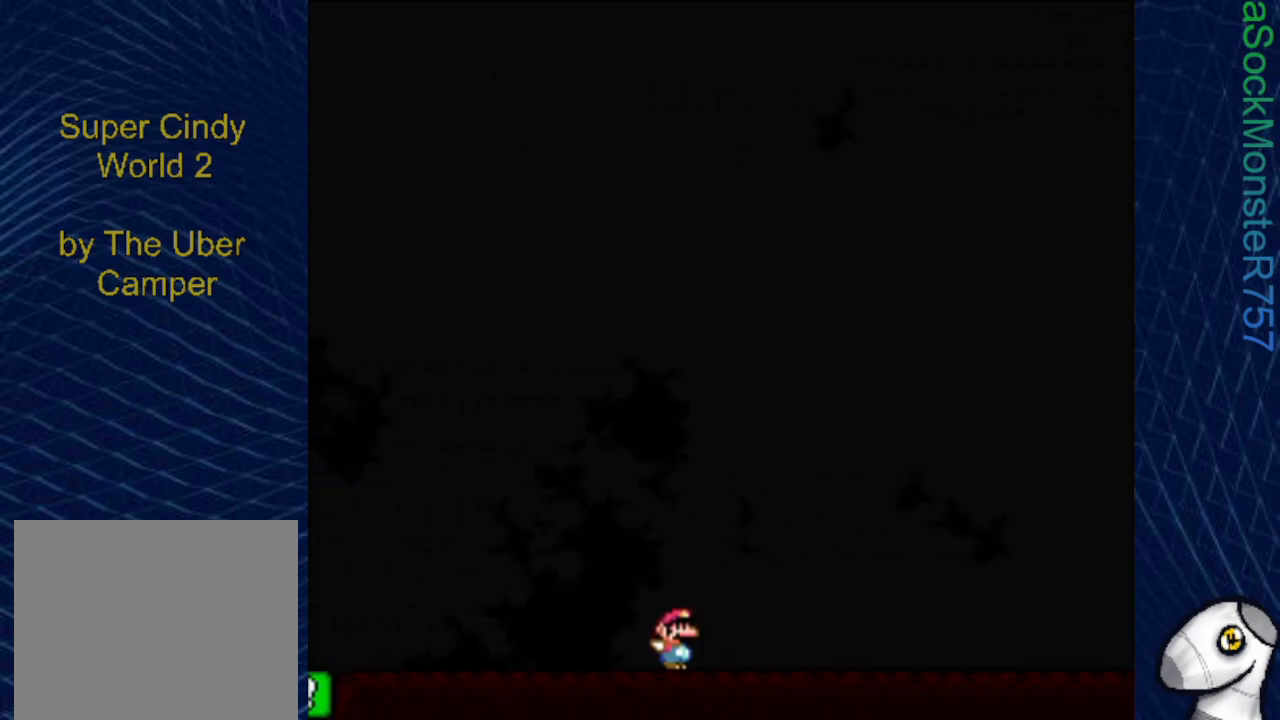
{"buttons": ["SQUARE", "DPAD_RIGHT"], "events": []}
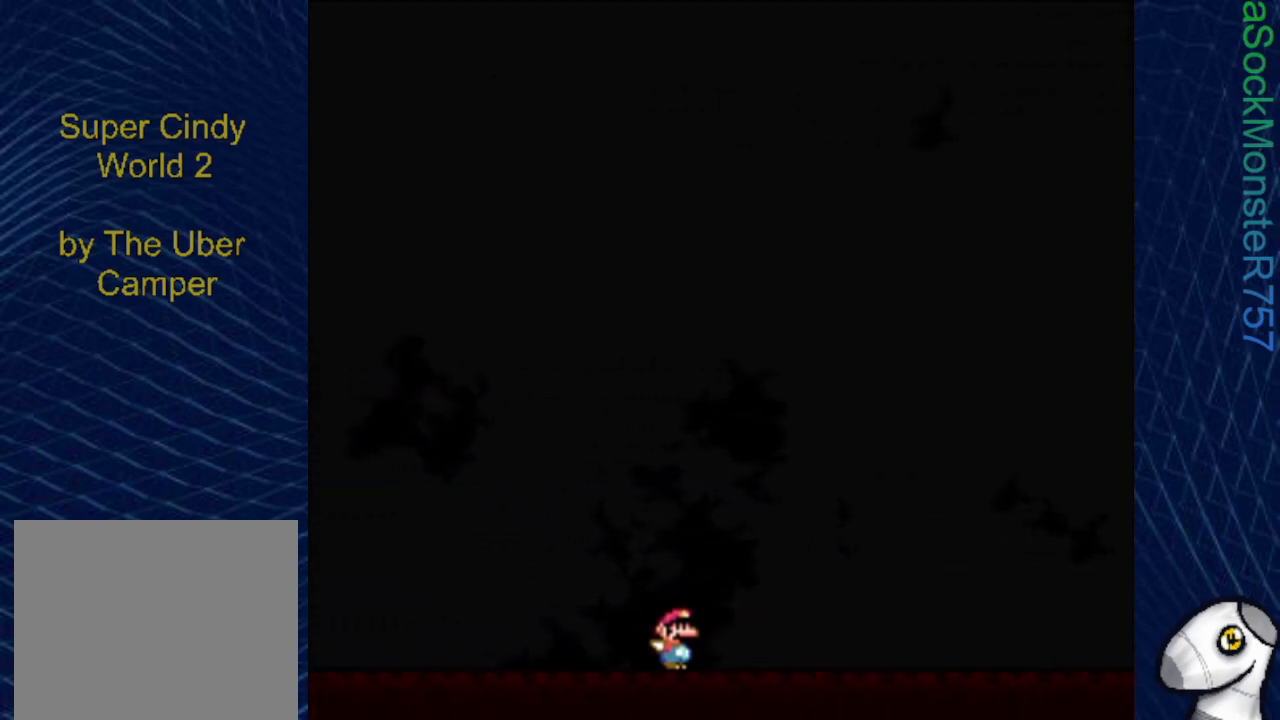
{"buttons": ["SQUARE", "DPAD_RIGHT"], "events": []}
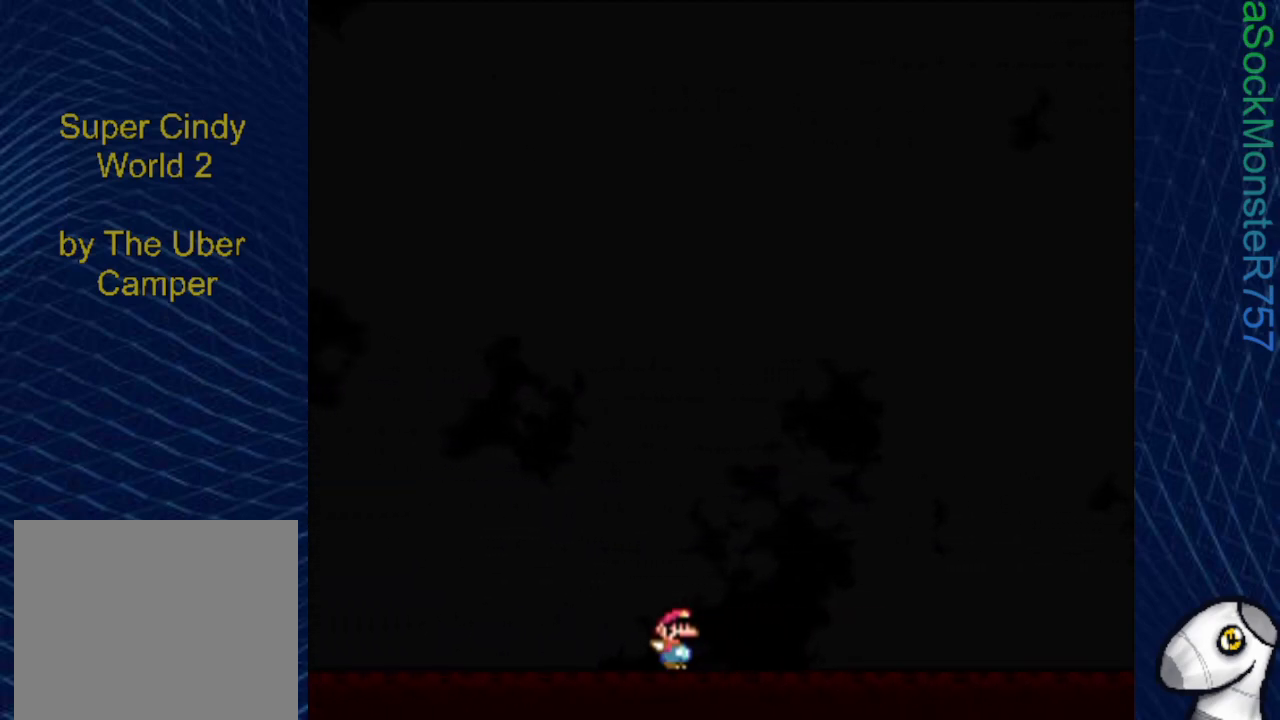
{"buttons": ["SQUARE", "DPAD_RIGHT"], "events": []}
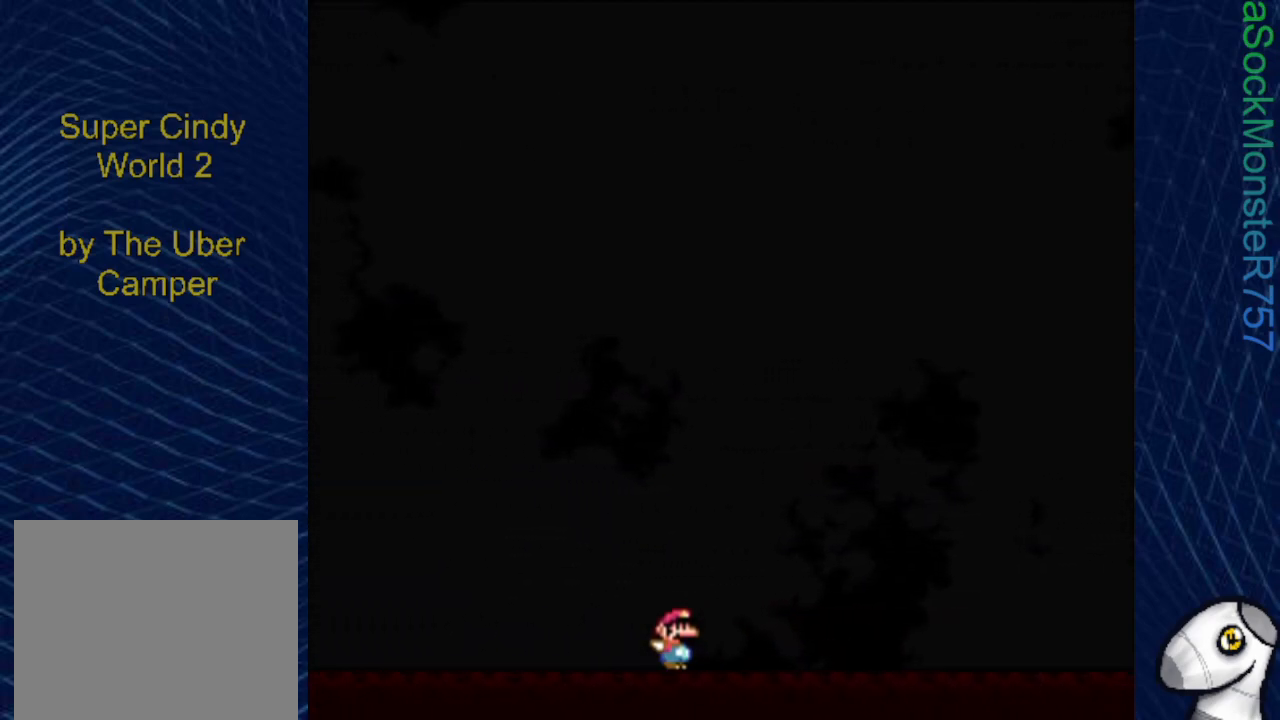
{"buttons": ["SQUARE", "DPAD_RIGHT"], "events": []}
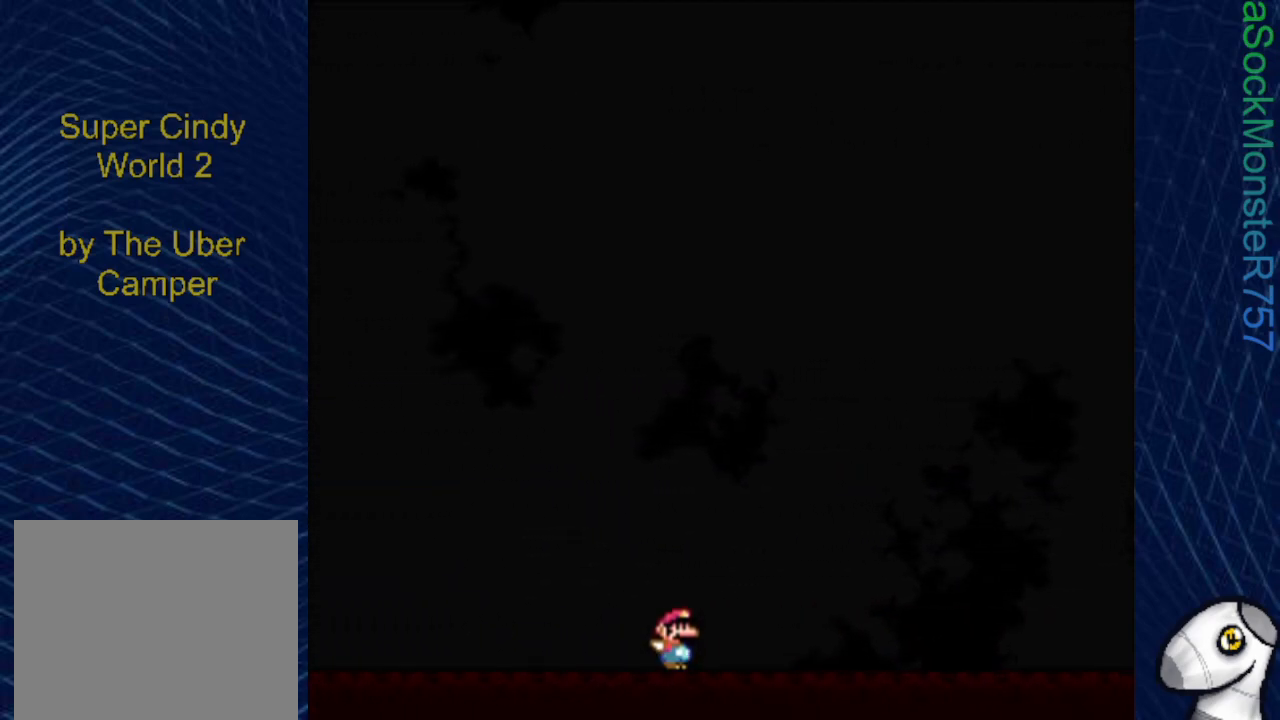
{"buttons": ["SQUARE", "DPAD_RIGHT"], "events": []}
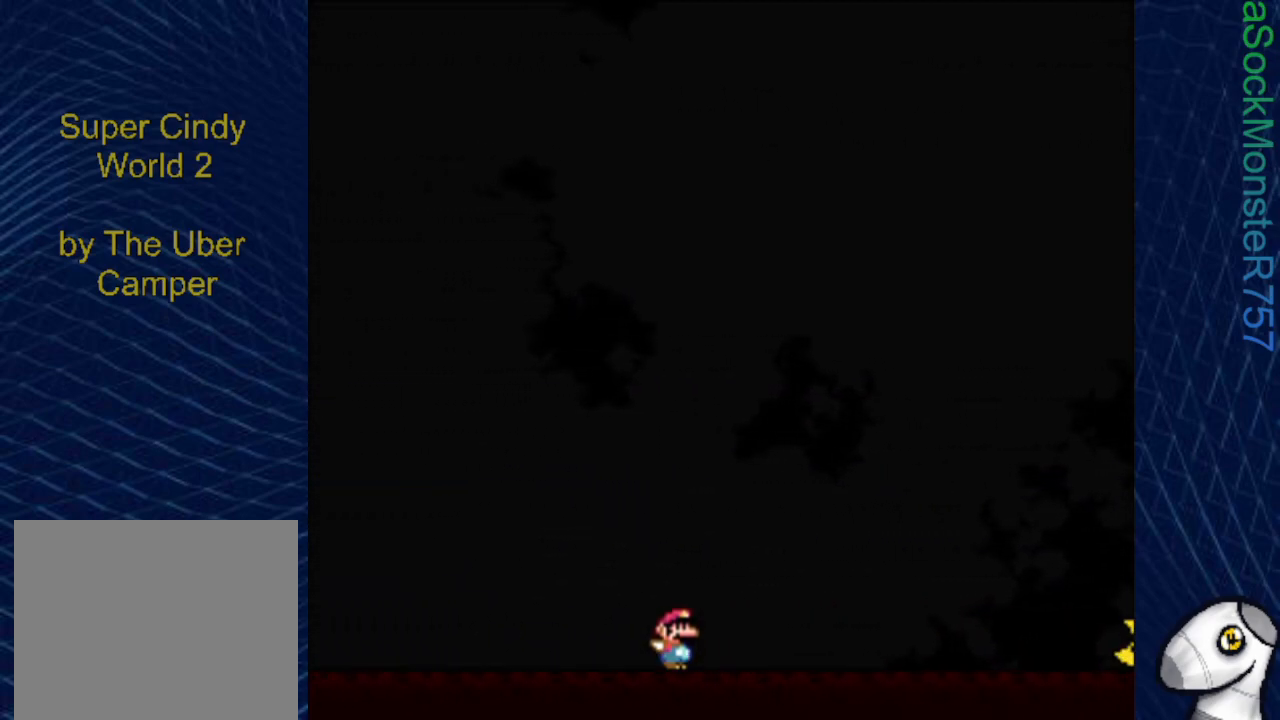
{"buttons": ["SQUARE", "DPAD_RIGHT"], "events": []}
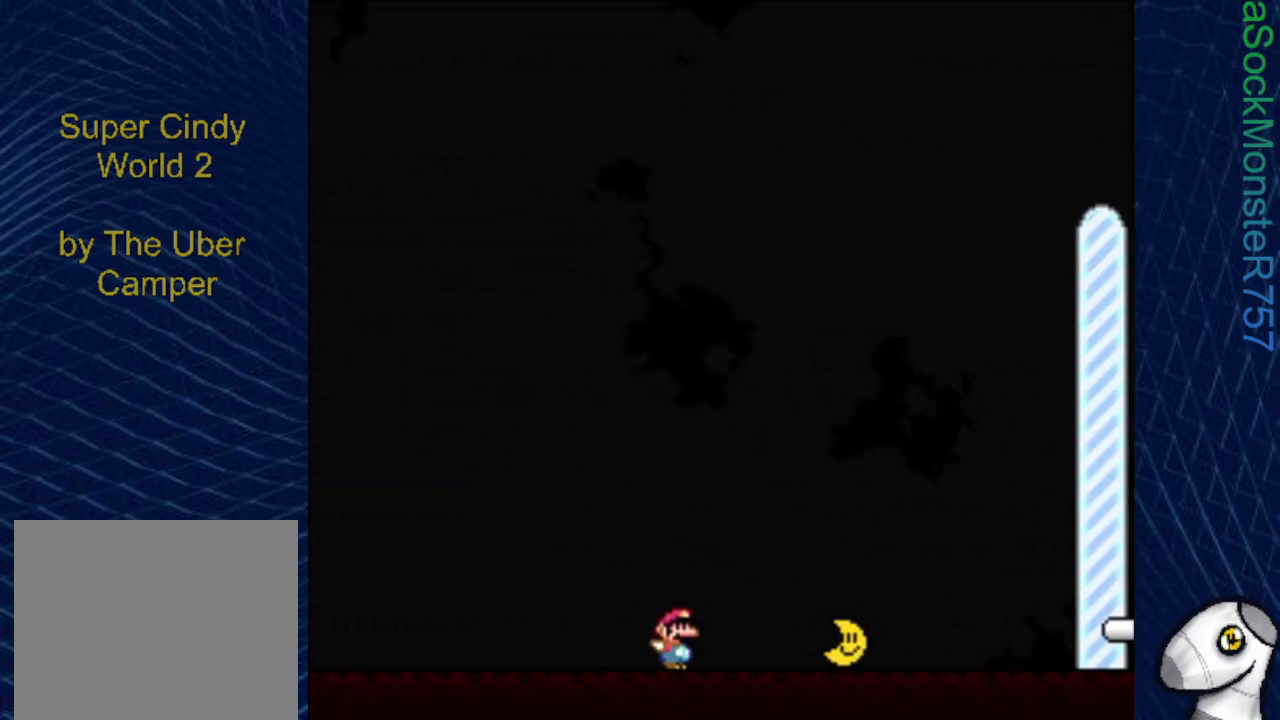
{"buttons": ["SQUARE", "DPAD_LEFT"], "events": [[267, "DPAD_UP", "down"], [283, "DPAD_RIGHT", "up"], [300, "DPAD_LEFT", "down"], [300, "DPAD_UP", "up"]]}
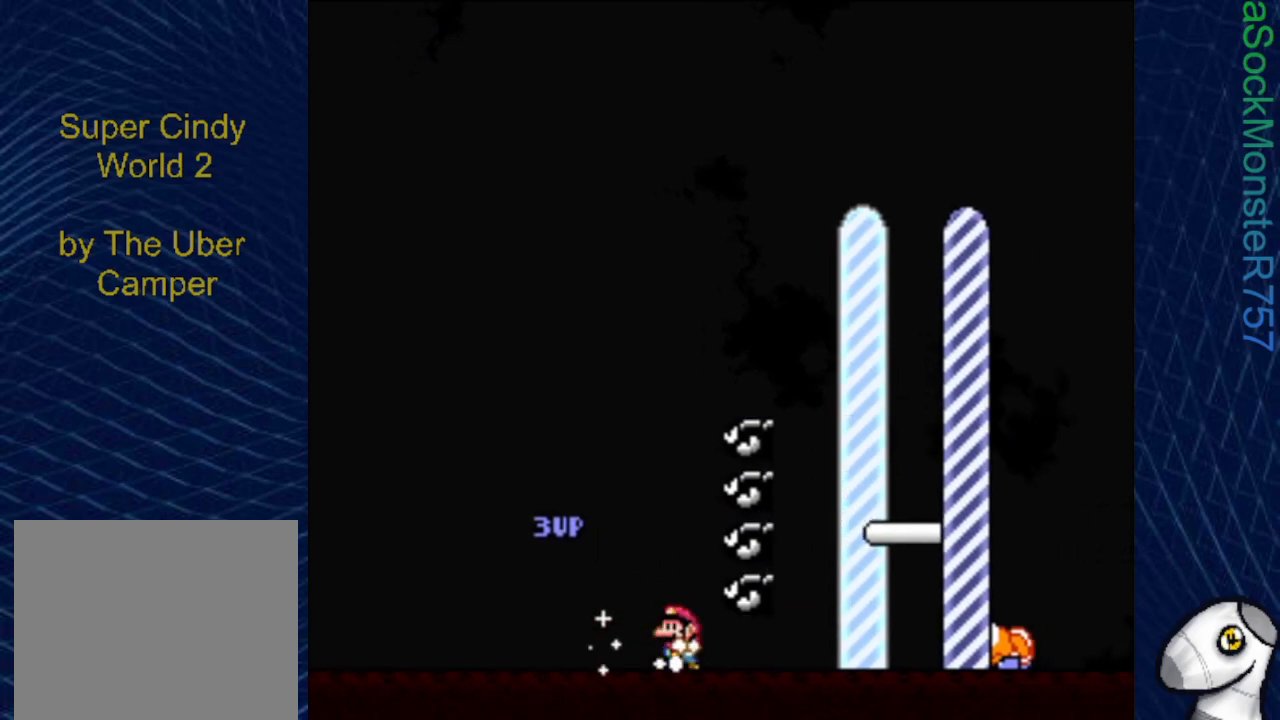
{"buttons": ["CROSS", "SQUARE", "DPAD_RIGHT"], "events": [[183, "DPAD_LEFT", "up"], [300, "DPAD_RIGHT", "down"], [417, "CROSS", "down"]]}
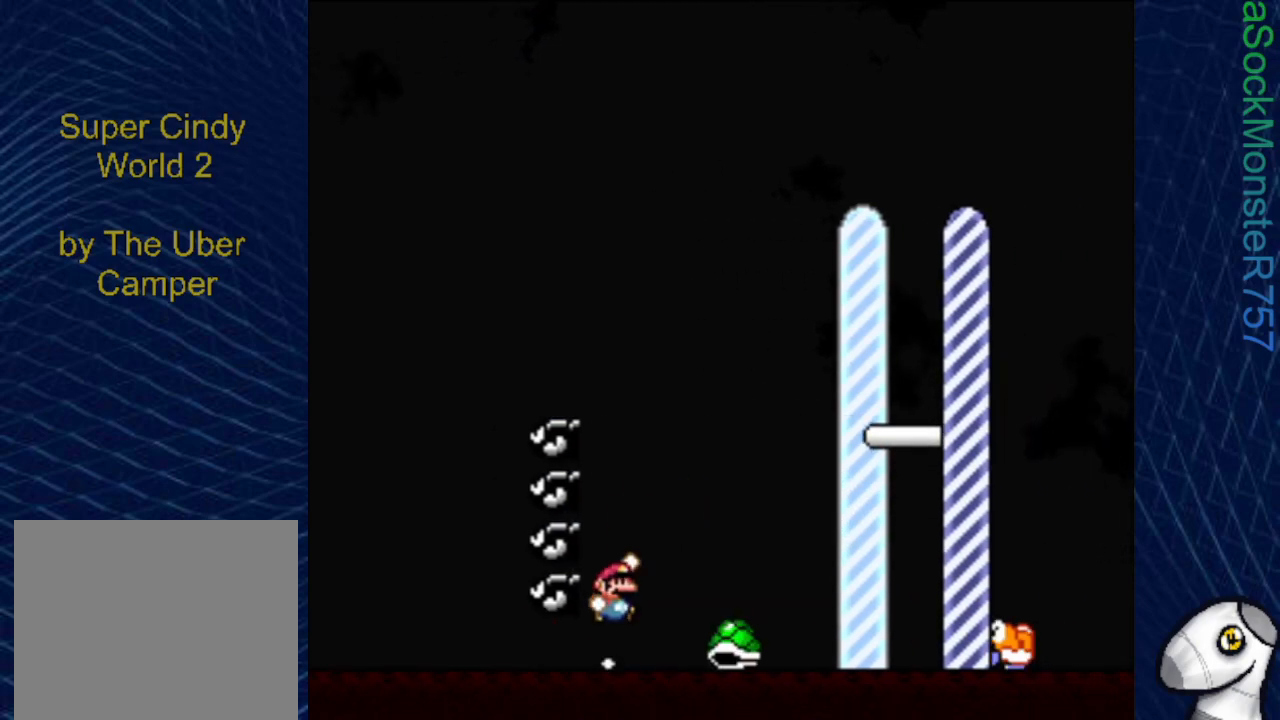
{"buttons": ["CROSS", "SQUARE", "DPAD_RIGHT"], "events": []}
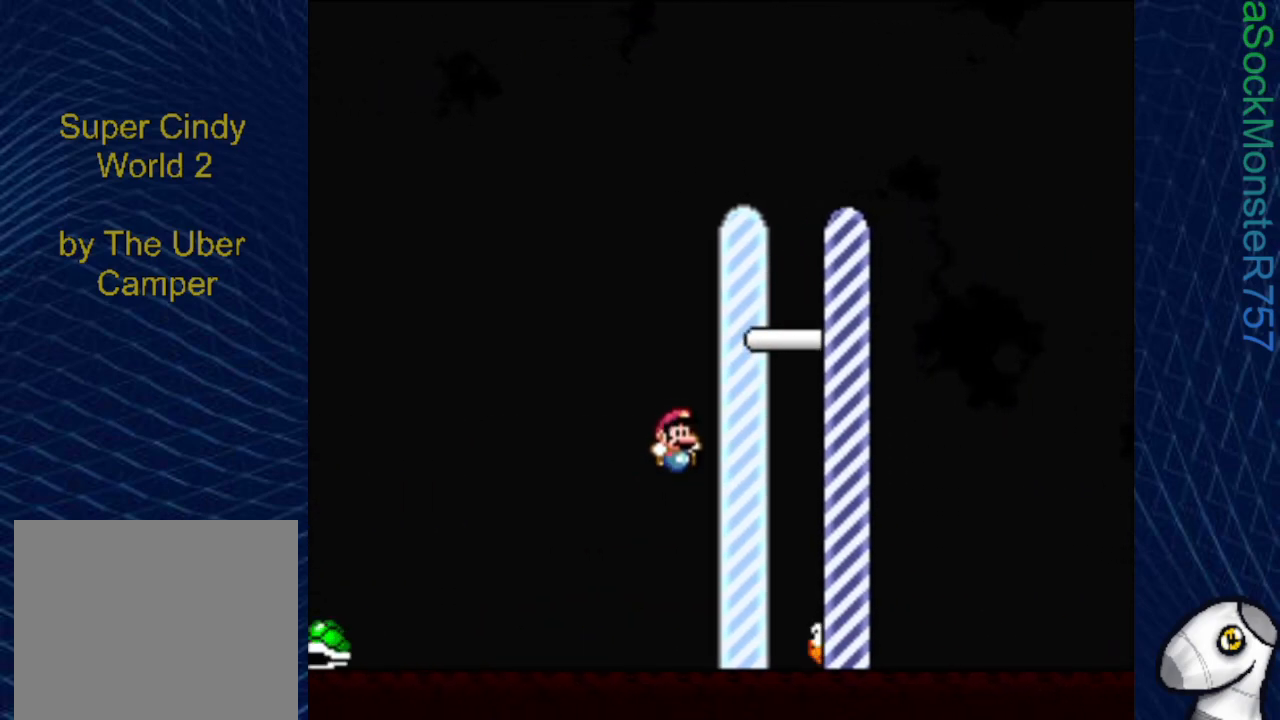
{"buttons": ["CROSS", "SQUARE", "DPAD_RIGHT"], "events": []}
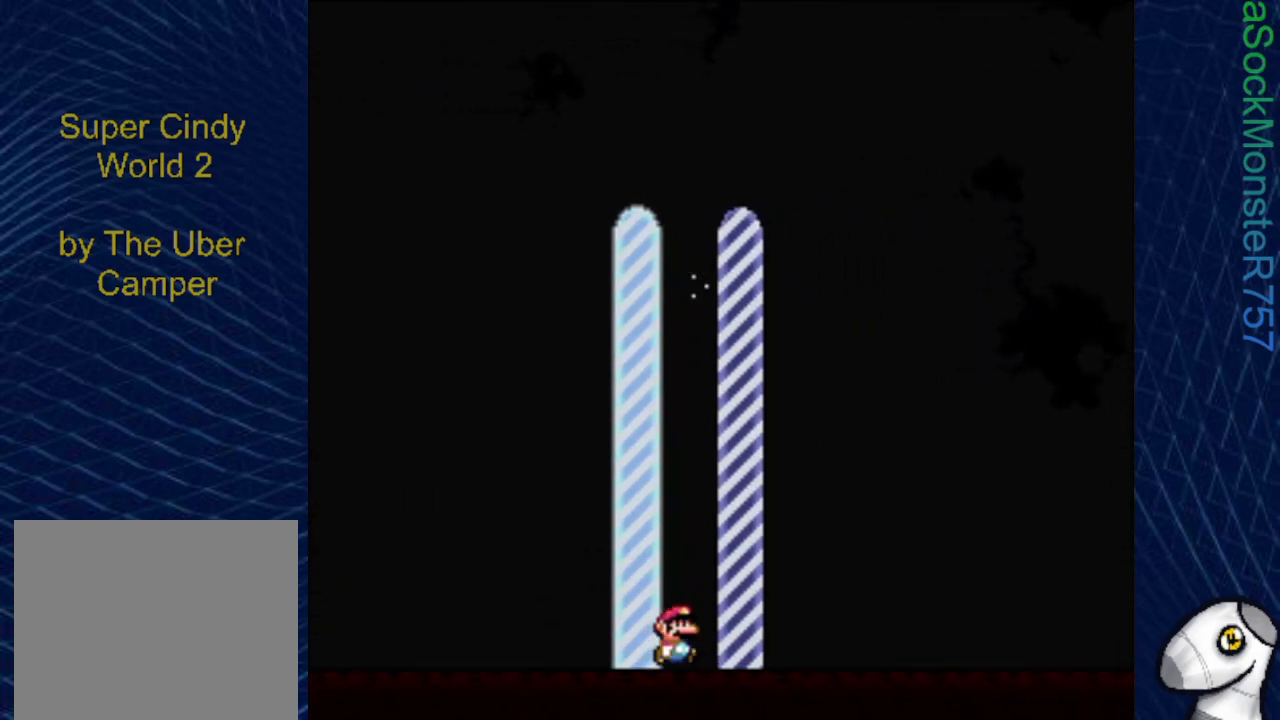
{"buttons": [], "events": [[217, "CROSS", "up"], [233, "DPAD_RIGHT", "up"], [500, "SQUARE", "up"]]}